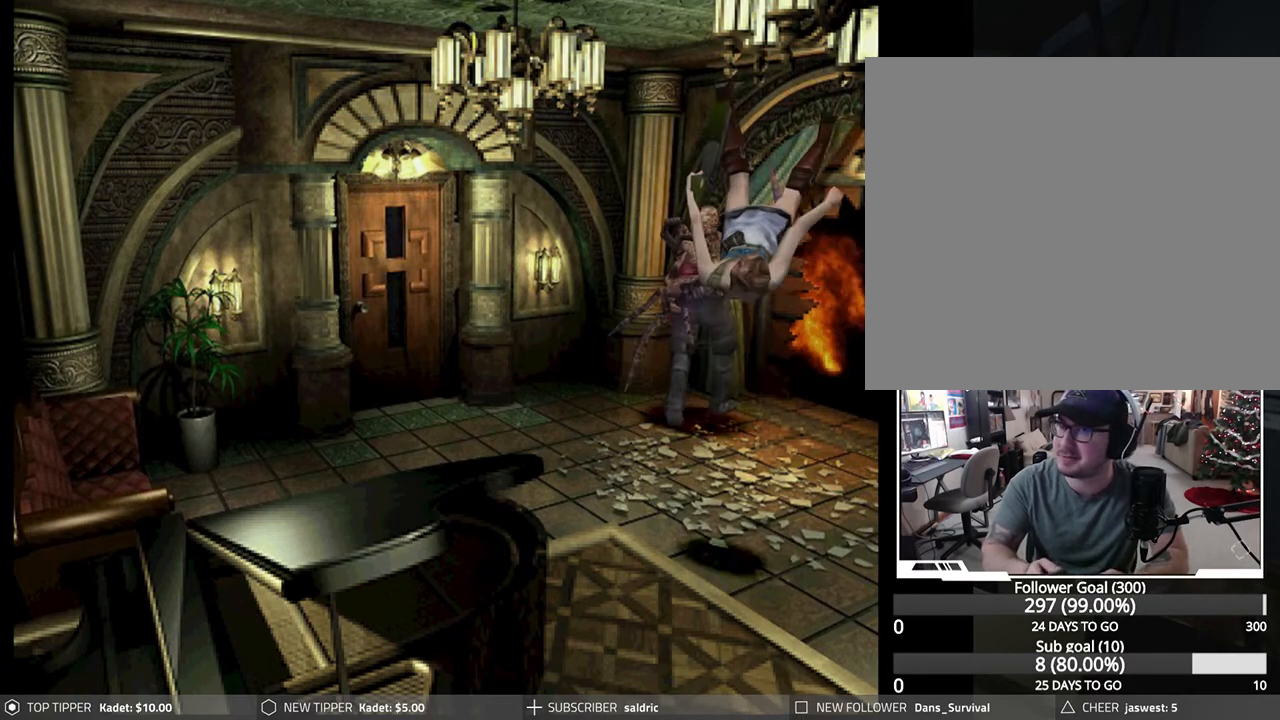
Gameplay with a controller (PlayStation layout); each line is a JSON object with the inputs held at the frame after it. "events" lists button and stick changes between this image and that frame as [ms after this image, input, new state], when the widget could be followed in between. Not read: right_stick.
{"buttons": ["CROSS", "CIRCLE", "SQUARE", "TRIANGLE"], "left_stick": "center", "events": [[33, "CROSS", "down"], [33, "DPAD_RIGHT", "up"], [50, "SQUARE", "down"], [50, "TRIANGLE", "down"], [83, "DPAD_RIGHT", "down"], [167, "SQUARE", "up"], [167, "TRIANGLE", "up"], [183, "DPAD_RIGHT", "up"], [200, "CROSS", "up"], [217, "DPAD_RIGHT", "down"], [267, "CROSS", "down"], [283, "SQUARE", "down"], [283, "TRIANGLE", "down"], [333, "DPAD_RIGHT", "up"], [350, "SQUARE", "up"], [350, "TRIANGLE", "up"], [367, "CROSS", "up"], [383, "DPAD_RIGHT", "down"], [400, "CIRCLE", "up"], [417, "CROSS", "down"], [450, "CIRCLE", "down"], [467, "DPAD_RIGHT", "up"], [483, "SQUARE", "down"], [500, "TRIANGLE", "down"]]}
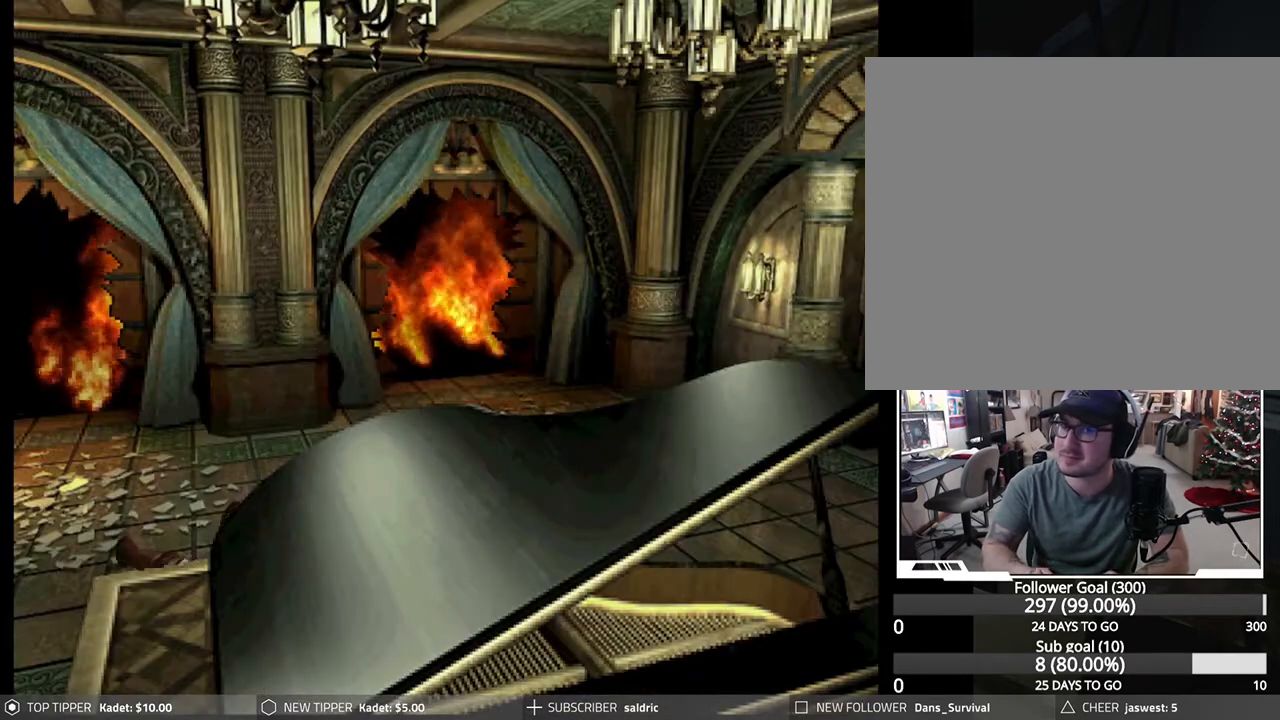
{"buttons": ["CROSS", "SQUARE"], "left_stick": "center", "events": [[17, "DPAD_RIGHT", "down"], [17, "SQUARE", "up"], [33, "CROSS", "up"], [33, "TRIANGLE", "up"], [100, "DPAD_RIGHT", "up"], [133, "TRIANGLE", "down"], [150, "DPAD_RIGHT", "down"], [233, "TRIANGLE", "up"], [250, "DPAD_RIGHT", "up"], [283, "DPAD_RIGHT", "down"], [300, "TRIANGLE", "down"], [383, "DPAD_RIGHT", "up"], [383, "TRIANGLE", "up"], [417, "DPAD_RIGHT", "down"], [467, "CROSS", "down"], [483, "CIRCLE", "up"], [483, "DPAD_DOWN", "down"], [483, "DPAD_RIGHT", "up"], [483, "SQUARE", "down"], [500, "DPAD_DOWN", "up"]]}
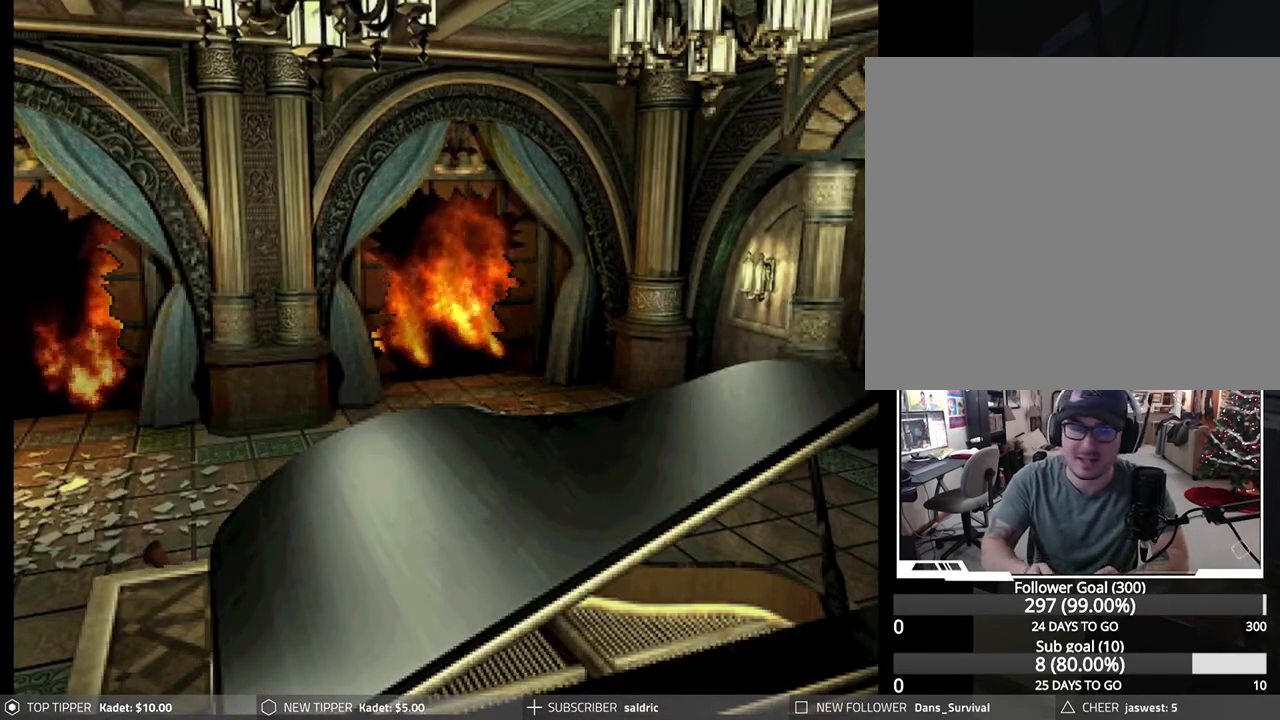
{"buttons": ["DPAD_DOWN", "DPAD_RIGHT"], "left_stick": "center", "events": [[33, "CIRCLE", "down"], [33, "SQUARE", "up"], [50, "CROSS", "up"], [50, "DPAD_RIGHT", "down"], [67, "CIRCLE", "up"], [83, "DPAD_DOWN", "down"], [117, "CROSS", "down"], [133, "DPAD_RIGHT", "up"], [150, "DPAD_DOWN", "up"], [200, "DPAD_DOWN", "down"], [200, "DPAD_RIGHT", "down"], [217, "CROSS", "up"], [250, "CROSS", "down"], [267, "DPAD_DOWN", "up"], [267, "DPAD_RIGHT", "up"], [300, "SQUARE", "down"], [350, "CROSS", "up"], [350, "DPAD_DOWN", "down"], [350, "DPAD_RIGHT", "down"], [350, "SQUARE", "up"], [417, "CROSS", "down"], [417, "DPAD_DOWN", "up"], [417, "DPAD_RIGHT", "up"], [433, "SQUARE", "down"], [467, "DPAD_DOWN", "down"], [483, "DPAD_RIGHT", "down"], [500, "CROSS", "up"], [500, "SQUARE", "up"]]}
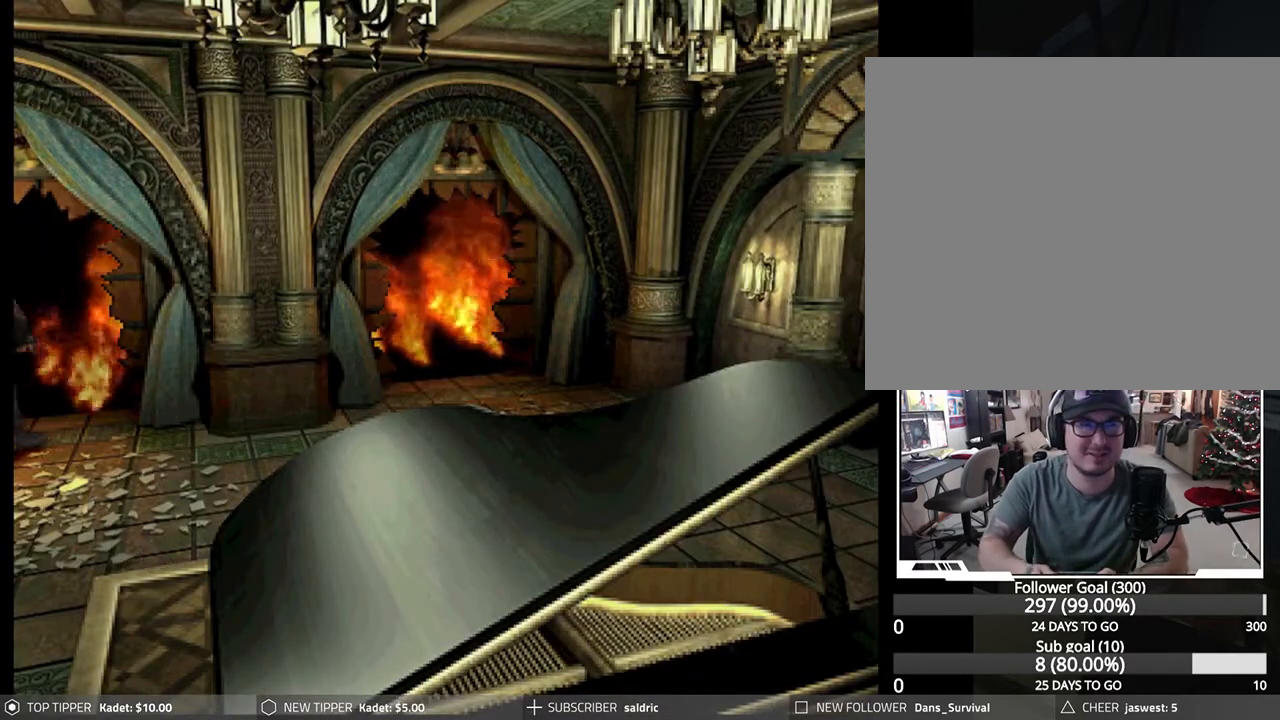
{"buttons": ["CIRCLE"], "left_stick": "center", "events": [[67, "CROSS", "down"], [67, "DPAD_DOWN", "up"], [67, "DPAD_RIGHT", "up"], [100, "SQUARE", "down"], [117, "DPAD_DOWN", "down"], [117, "DPAD_RIGHT", "down"], [150, "SQUARE", "up"], [183, "CROSS", "up"], [200, "DPAD_DOWN", "up"], [200, "DPAD_RIGHT", "up"], [217, "CROSS", "down"], [267, "DPAD_DOWN", "down"], [267, "DPAD_RIGHT", "down"], [267, "SQUARE", "down"], [317, "DPAD_RIGHT", "up"], [317, "SQUARE", "up"], [333, "CROSS", "up"], [333, "DPAD_DOWN", "up"], [383, "CROSS", "down"], [400, "DPAD_RIGHT", "down"], [400, "SQUARE", "down"], [417, "DPAD_DOWN", "down"], [417, "TRIANGLE", "down"], [483, "CIRCLE", "down"], [483, "DPAD_DOWN", "up"], [483, "SQUARE", "up"], [483, "TRIANGLE", "up"], [500, "CROSS", "up"], [500, "DPAD_RIGHT", "up"]]}
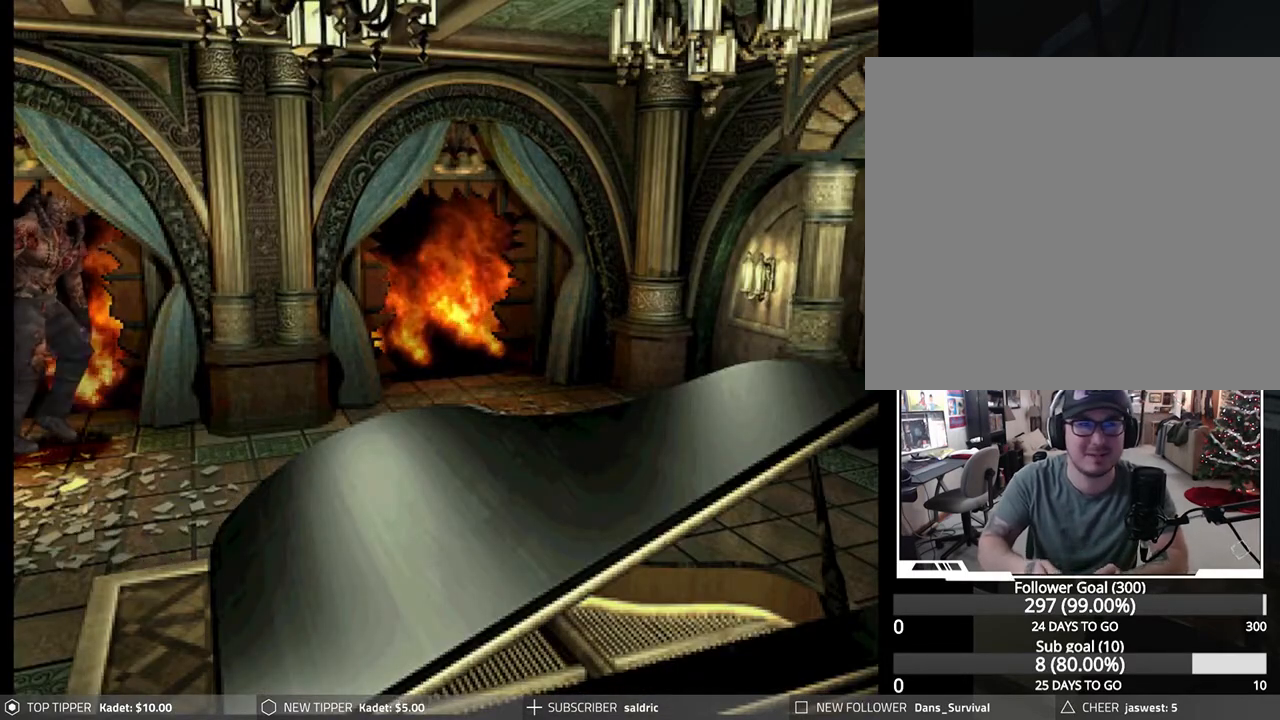
{"buttons": ["DPAD_DOWN", "DPAD_RIGHT"], "left_stick": "center", "events": [[17, "DPAD_RIGHT", "down"], [33, "DPAD_DOWN", "down"], [50, "CROSS", "down"], [67, "CIRCLE", "up"], [67, "SQUARE", "down"], [67, "TRIANGLE", "down"], [100, "DPAD_RIGHT", "up"], [133, "CROSS", "up"], [133, "DPAD_DOWN", "up"], [133, "SQUARE", "up"], [133, "TRIANGLE", "up"], [167, "CIRCLE", "down"], [167, "DPAD_DOWN", "down"], [167, "DPAD_RIGHT", "down"], [183, "CIRCLE", "up"], [217, "CIRCLE", "down"], [217, "CROSS", "down"], [250, "CIRCLE", "up"], [250, "DPAD_DOWN", "up"], [250, "DPAD_RIGHT", "up"], [250, "SQUARE", "down"], [250, "TRIANGLE", "down"], [300, "CIRCLE", "down"], [300, "SQUARE", "up"], [300, "TRIANGLE", "up"], [317, "CROSS", "up"], [317, "DPAD_DOWN", "down"], [317, "DPAD_RIGHT", "down"], [383, "CROSS", "down"], [400, "CIRCLE", "up"], [400, "DPAD_RIGHT", "up"], [400, "SQUARE", "down"], [417, "DPAD_DOWN", "up"], [450, "SQUARE", "up"], [467, "CIRCLE", "down"], [467, "DPAD_DOWN", "down"], [467, "DPAD_RIGHT", "down"], [483, "CROSS", "up"], [500, "CIRCLE", "up"]]}
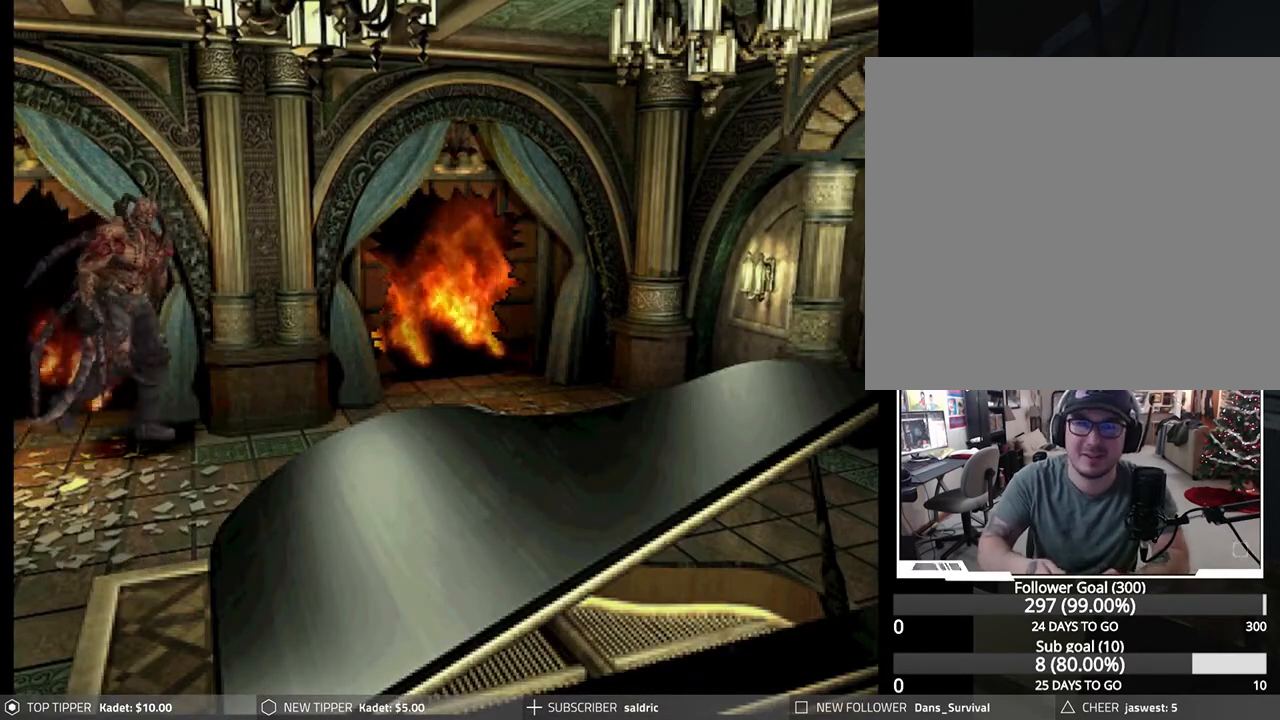
{"buttons": ["R1"], "left_stick": "center", "events": [[17, "CIRCLE", "down"], [17, "CROSS", "down"], [50, "CIRCLE", "up"], [50, "DPAD_DOWN", "up"], [50, "DPAD_RIGHT", "up"], [50, "SQUARE", "down"], [117, "DPAD_DOWN", "down"], [117, "DPAD_RIGHT", "down"], [117, "SQUARE", "up"], [133, "CROSS", "up"], [167, "CIRCLE", "down"], [167, "CROSS", "down"], [183, "DPAD_DOWN", "up"], [183, "DPAD_RIGHT", "up"], [200, "CIRCLE", "up"], [200, "SQUARE", "down"], [200, "TRIANGLE", "down"], [250, "DPAD_DOWN", "down"], [250, "SQUARE", "up"], [267, "CROSS", "up"], [267, "DPAD_RIGHT", "down"], [267, "TRIANGLE", "up"], [333, "CIRCLE", "down"], [333, "CROSS", "down"], [333, "DPAD_DOWN", "up"], [333, "DPAD_LEFT", "down"], [333, "DPAD_RIGHT", "up"], [350, "CIRCLE", "up"], [350, "DPAD_LEFT", "up"], [417, "DPAD_DOWN", "down"], [433, "CROSS", "up"], [467, "DPAD_DOWN", "up"], [500, "R1", "down"]]}
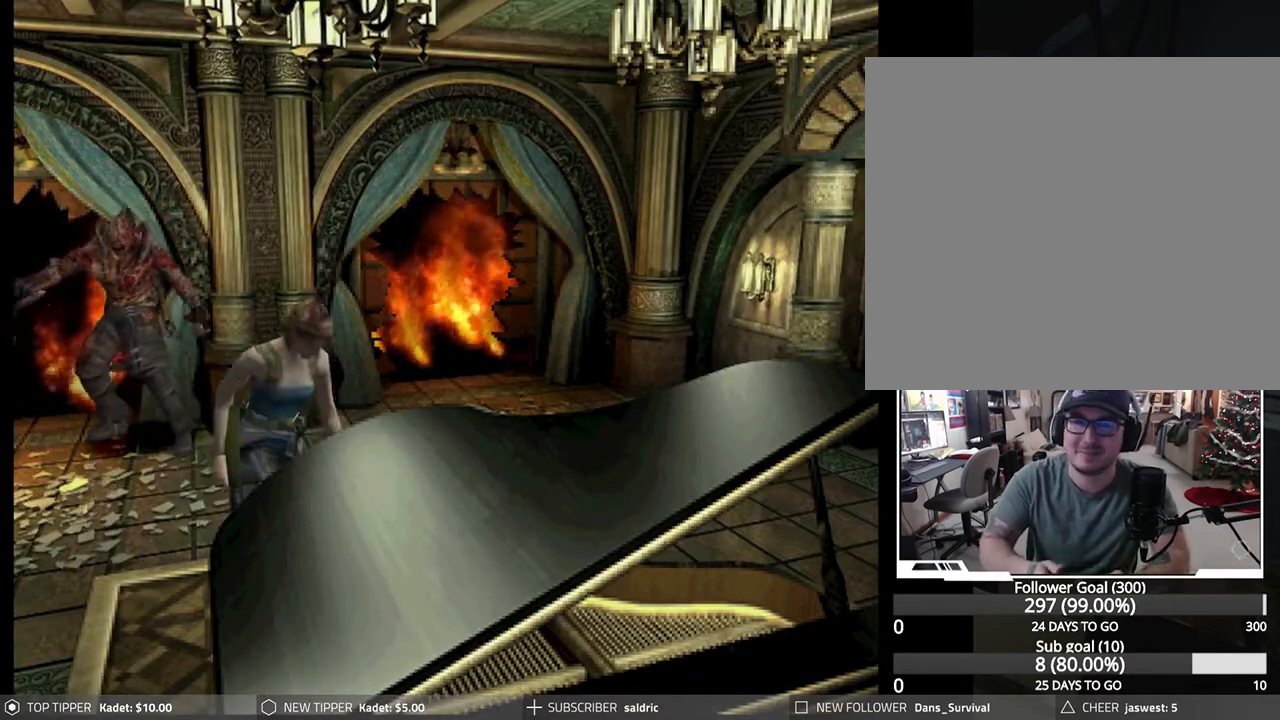
{"buttons": ["R1"], "left_stick": "center", "events": []}
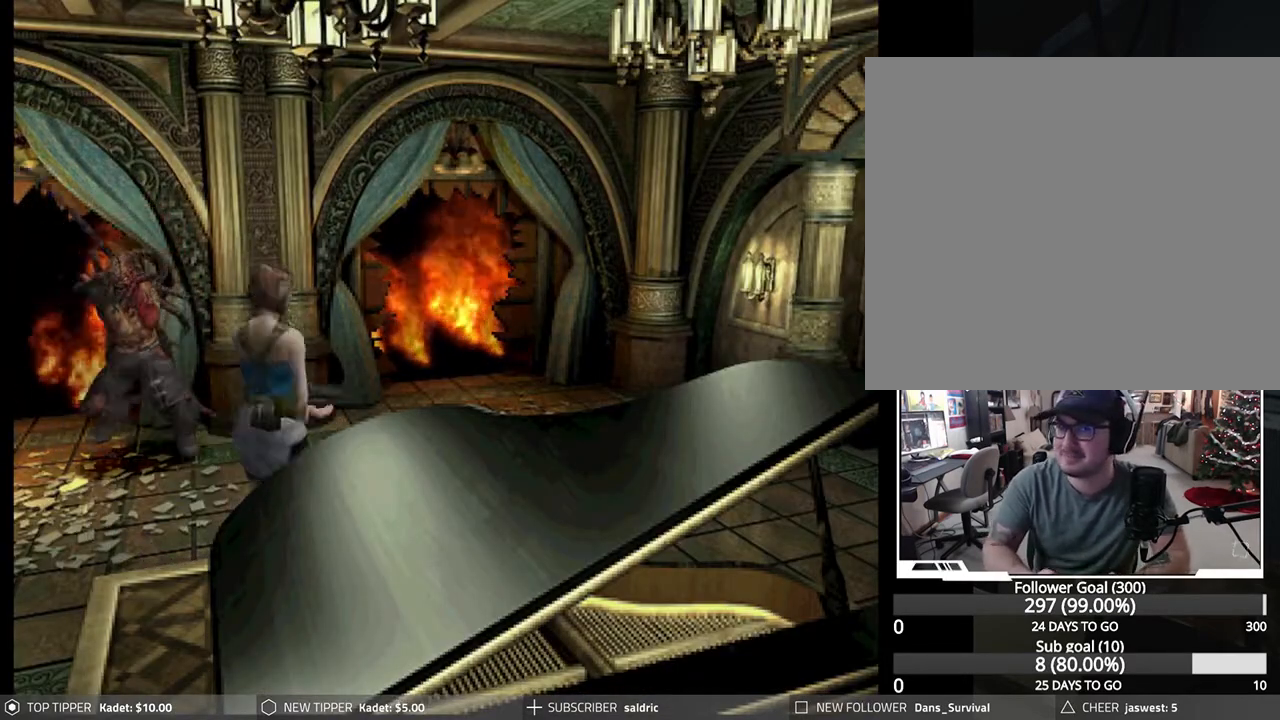
{"buttons": ["R1"], "left_stick": "center", "events": [[83, "CROSS", "down"], [217, "CROSS", "up"], [250, "CROSS", "down"], [350, "CROSS", "up"], [383, "CROSS", "down"], [500, "CROSS", "up"]]}
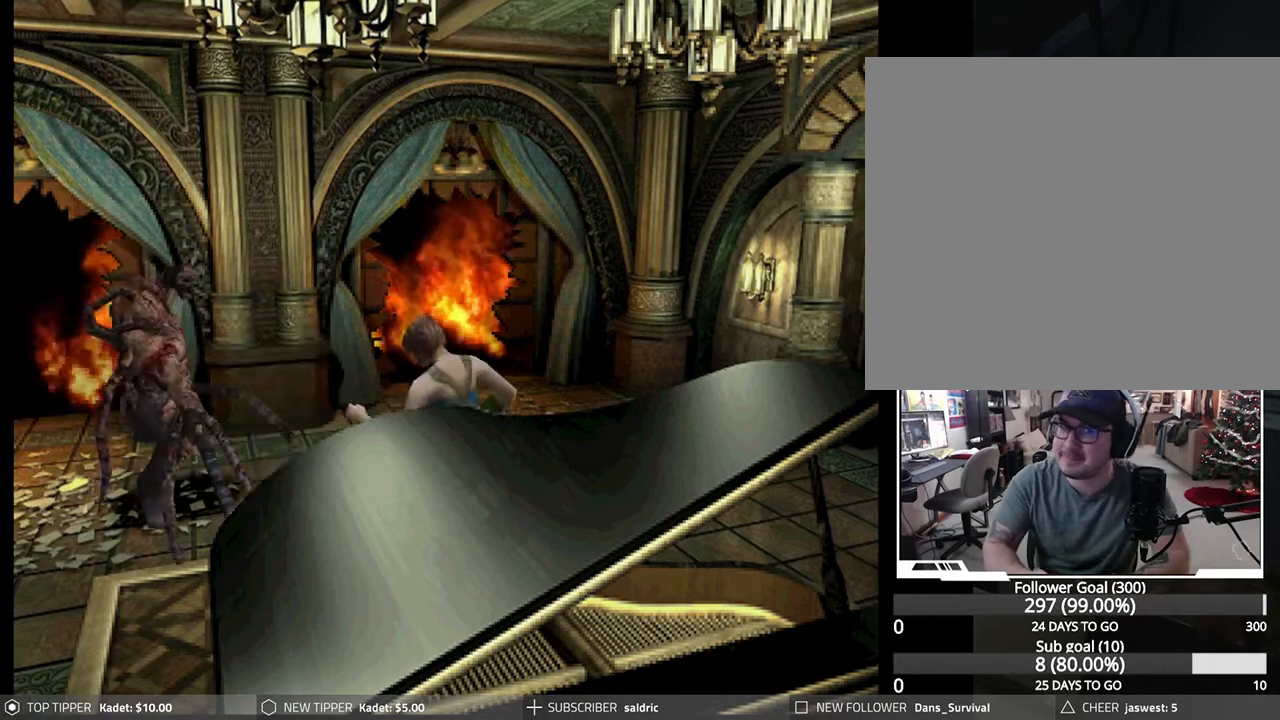
{"buttons": ["CROSS", "R1"], "left_stick": "center", "events": [[50, "CROSS", "down"], [167, "CROSS", "up"], [233, "CROSS", "down"], [350, "CROSS", "up"], [450, "CROSS", "down"]]}
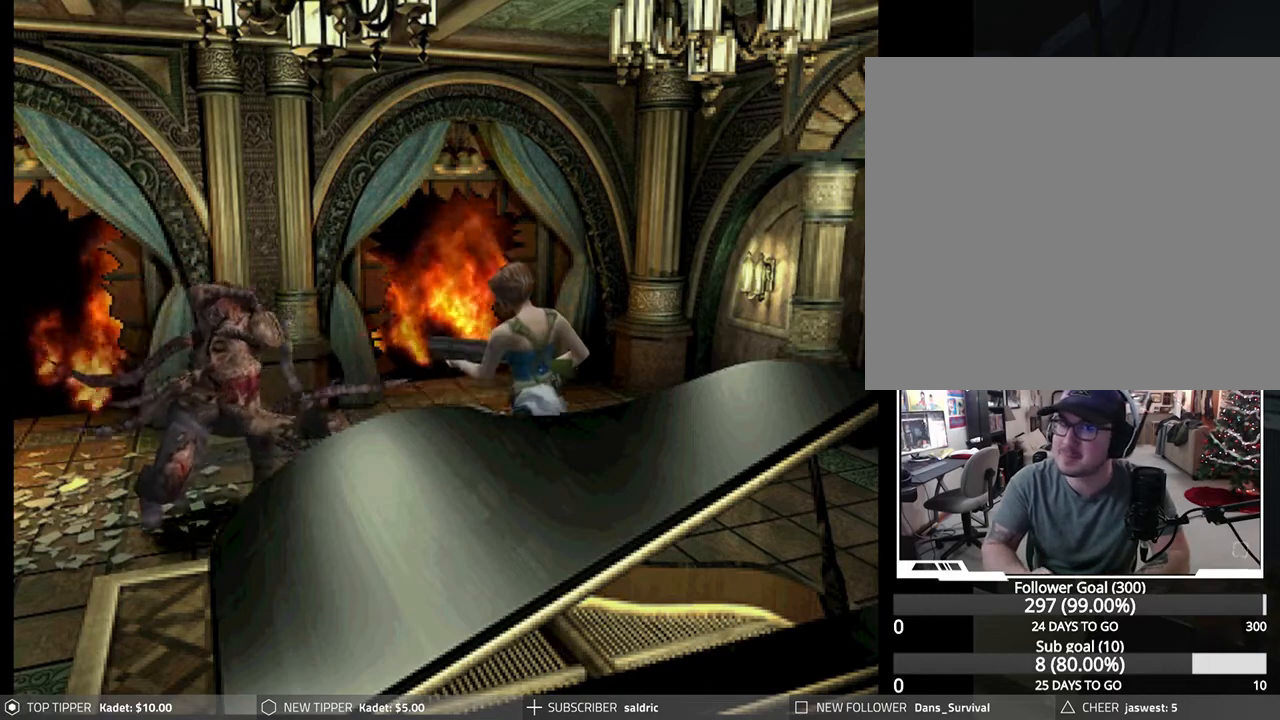
{"buttons": ["CROSS", "R1"], "left_stick": "center", "events": [[50, "CROSS", "up"], [117, "CROSS", "down"], [233, "CROSS", "up"], [267, "CROSS", "down"], [367, "CROSS", "up"], [450, "CROSS", "down"]]}
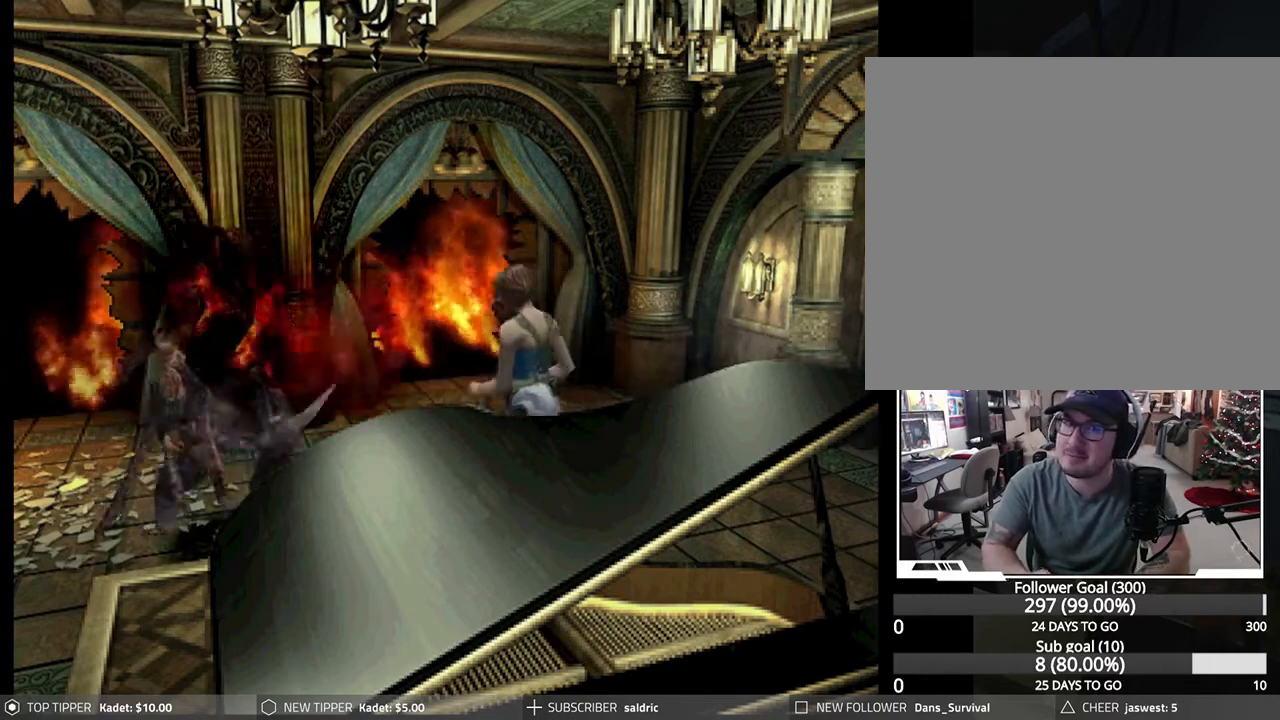
{"buttons": ["CROSS", "R1"], "left_stick": "center", "events": [[50, "CROSS", "up"], [133, "CROSS", "down"], [233, "CROSS", "up"], [300, "CROSS", "down"], [417, "CROSS", "up"], [483, "CROSS", "down"]]}
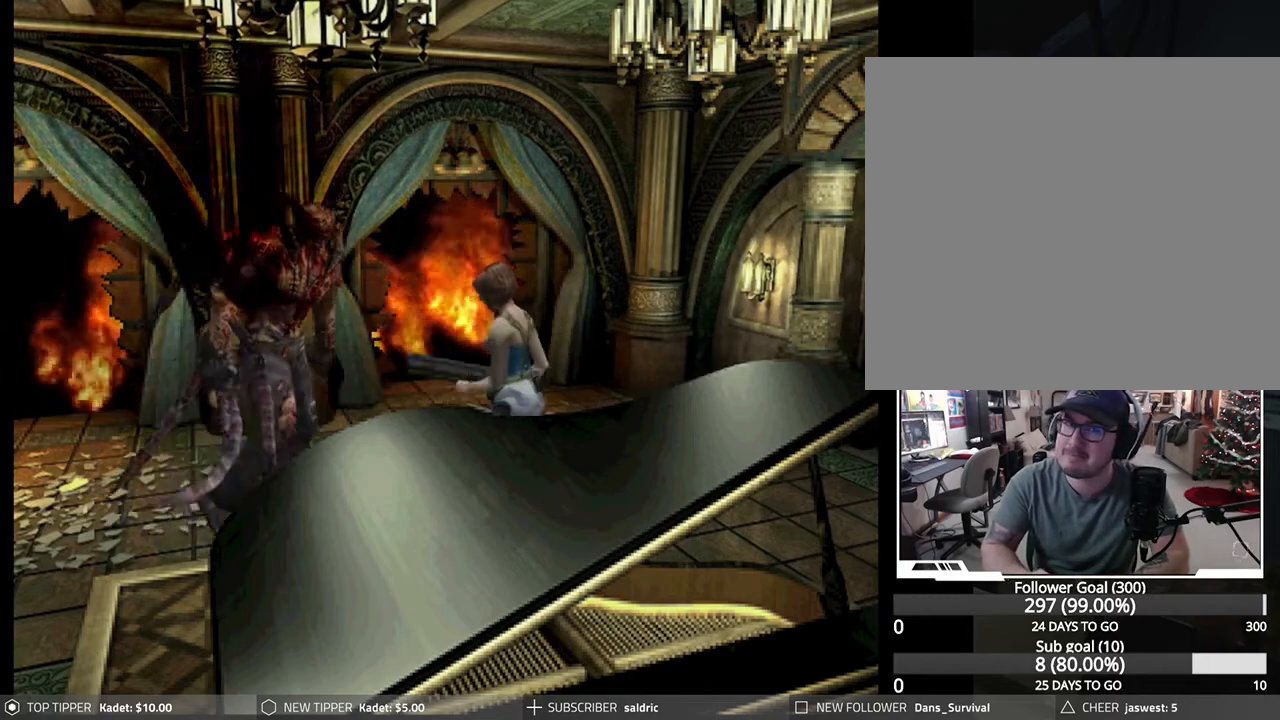
{"buttons": ["CROSS", "R1"], "left_stick": "center", "events": [[100, "CROSS", "up"], [150, "CROSS", "down"], [267, "CROSS", "up"], [317, "CROSS", "down"], [417, "CROSS", "up"], [483, "CROSS", "down"]]}
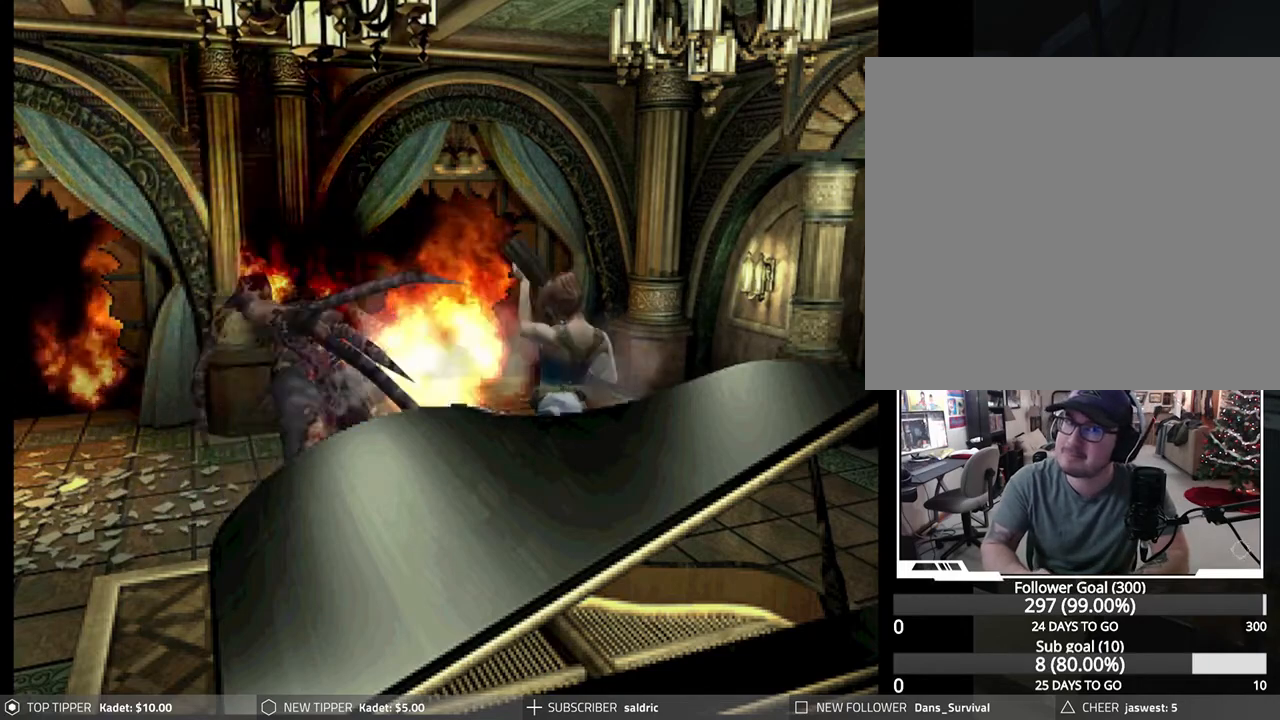
{"buttons": ["CROSS", "R1"], "left_stick": "center", "events": [[67, "CROSS", "up"], [117, "CROSS", "down"], [217, "CROSS", "up"], [283, "CROSS", "down"], [383, "CROSS", "up"], [450, "CROSS", "down"]]}
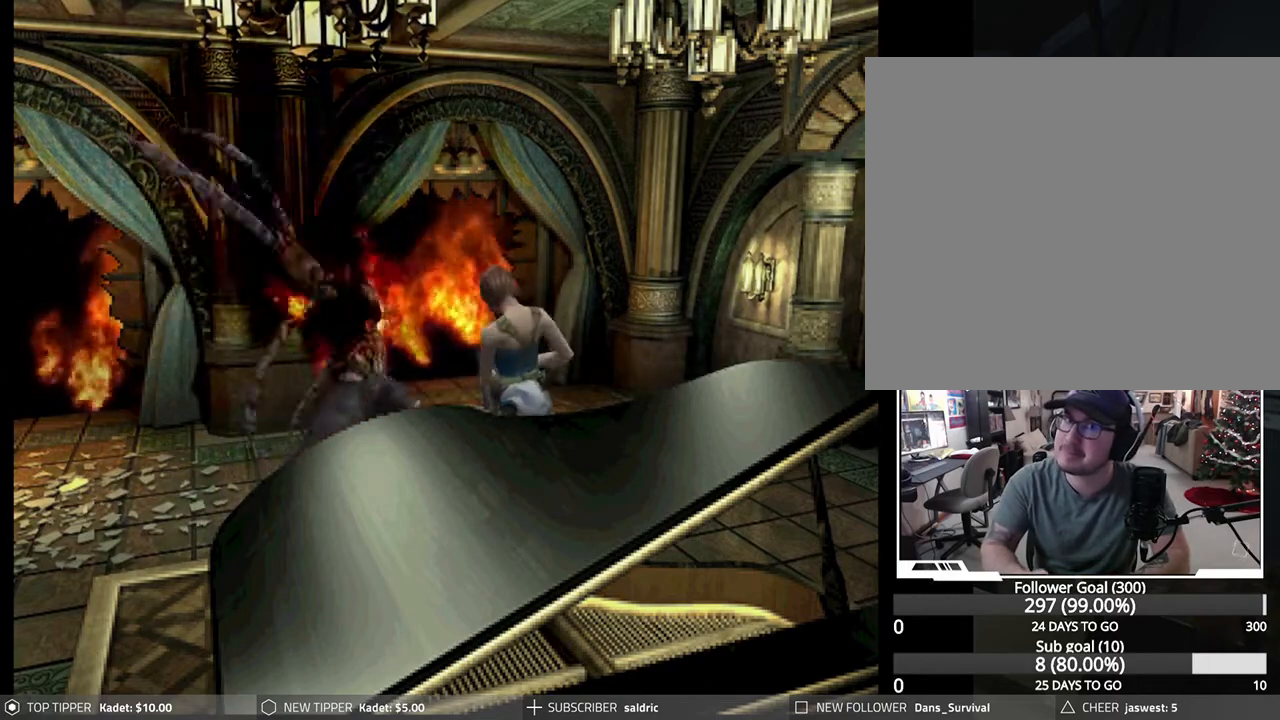
{"buttons": ["CROSS", "R1"], "left_stick": "center", "events": [[67, "CROSS", "up"], [117, "CROSS", "down"], [233, "CROSS", "up"], [283, "CROSS", "down"], [400, "CROSS", "up"], [450, "CROSS", "down"]]}
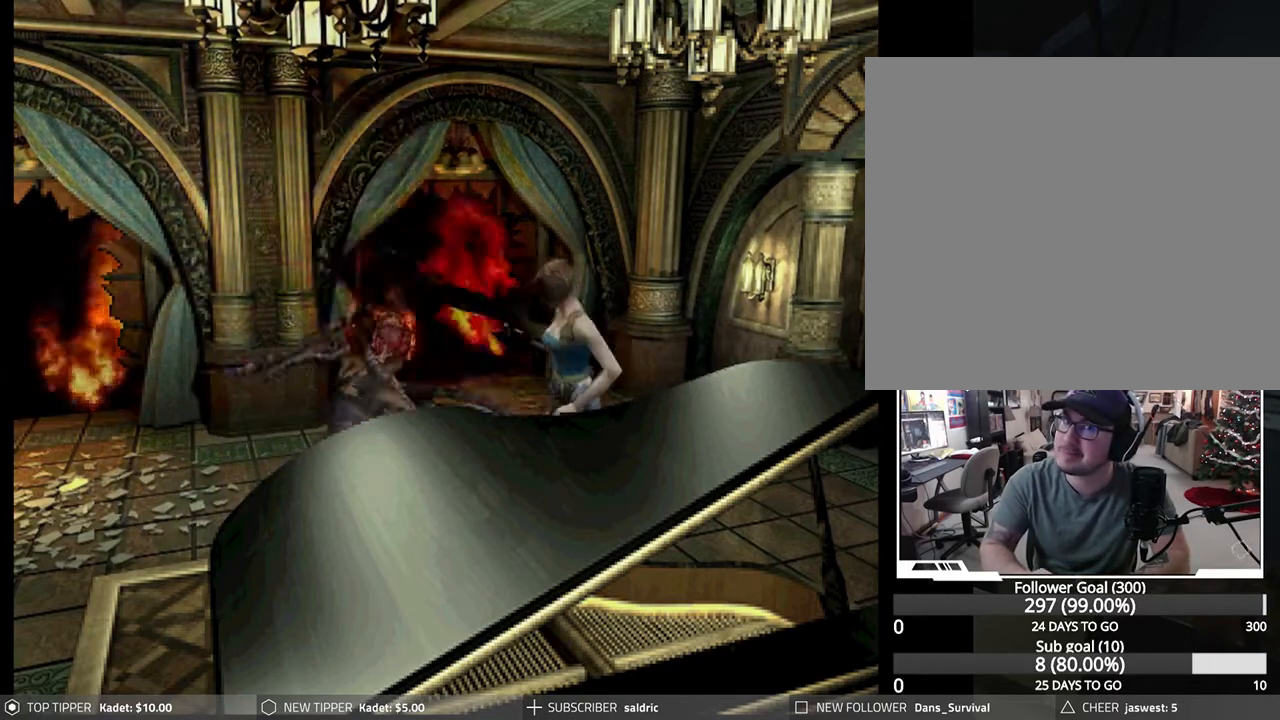
{"buttons": ["CROSS", "R1"], "left_stick": "center", "events": [[67, "CROSS", "up"], [117, "CROSS", "down"], [250, "CROSS", "up"], [317, "CROSS", "down"], [433, "CROSS", "up"], [483, "CROSS", "down"]]}
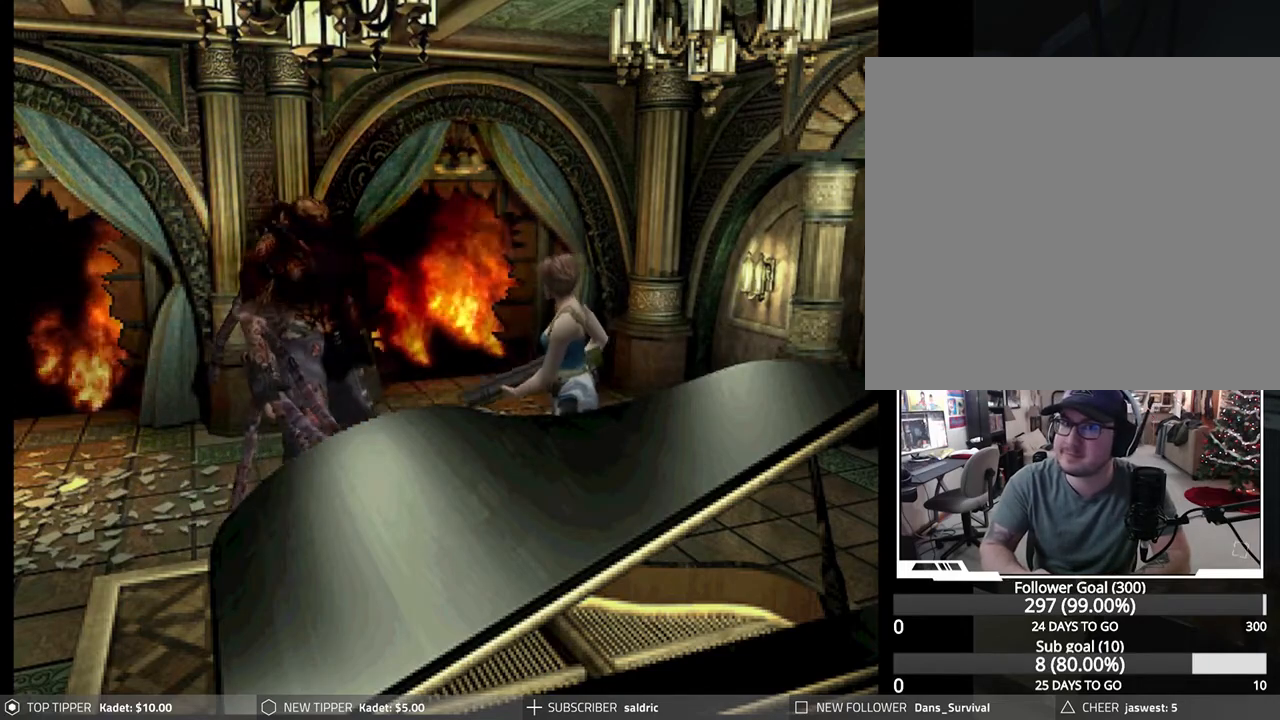
{"buttons": ["CROSS", "R1"], "left_stick": "center", "events": [[100, "CROSS", "up"], [167, "CROSS", "down"], [267, "CROSS", "up"], [333, "CROSS", "down"], [433, "CROSS", "up"], [500, "CROSS", "down"]]}
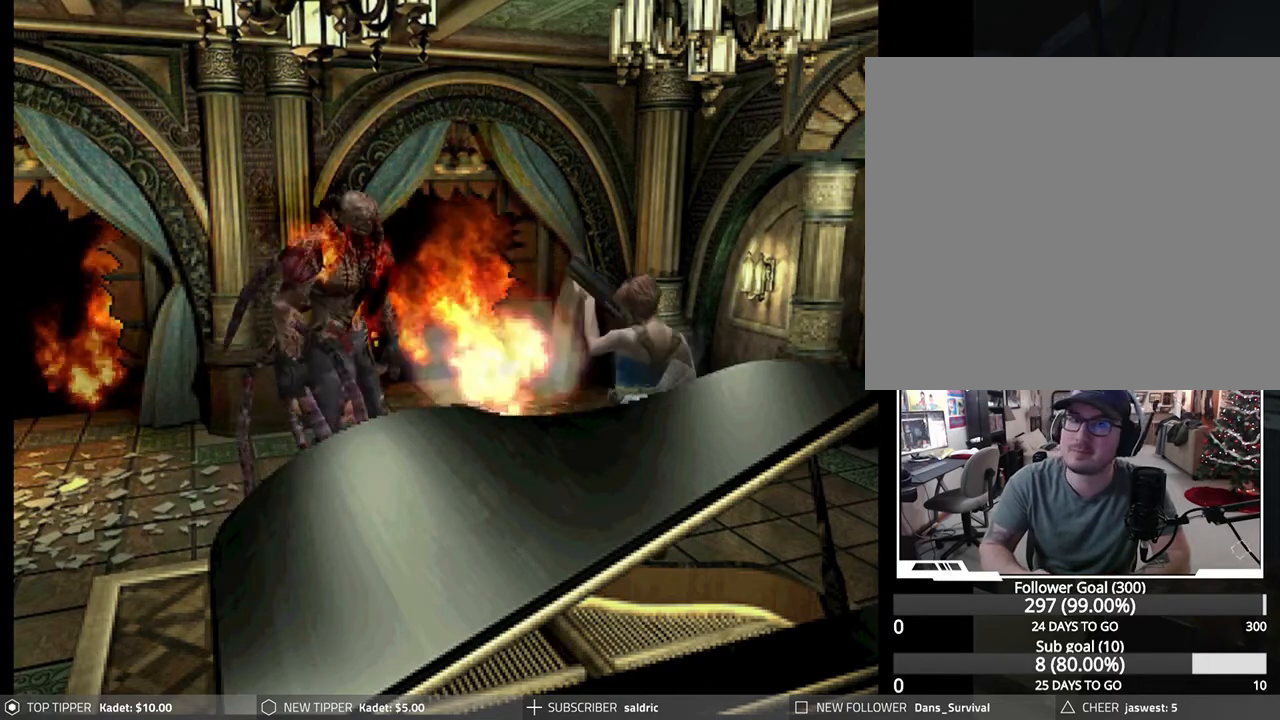
{"buttons": ["R1"], "left_stick": "center", "events": [[100, "CROSS", "up"], [167, "CROSS", "down"], [300, "CROSS", "up"], [367, "CROSS", "down"], [483, "CROSS", "up"]]}
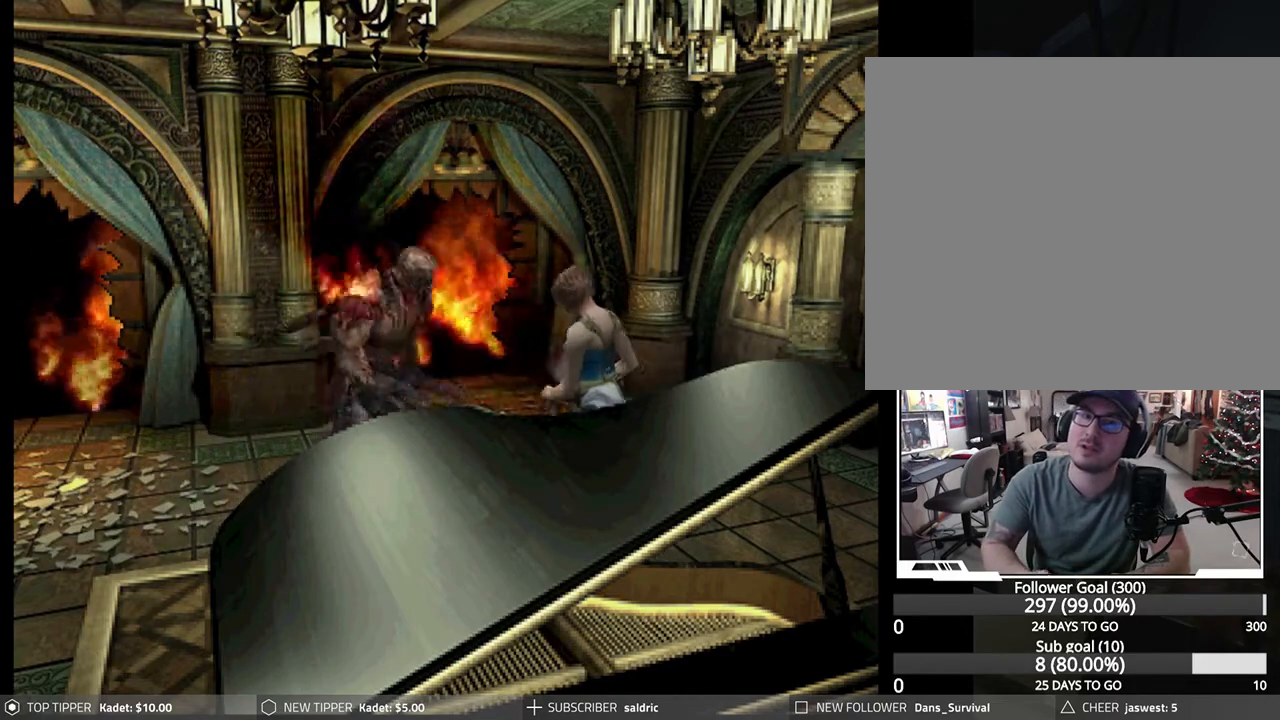
{"buttons": ["CROSS", "R1"], "left_stick": "center", "events": [[67, "CROSS", "down"], [167, "CROSS", "up"], [250, "CROSS", "down"], [367, "CROSS", "up"], [433, "CROSS", "down"]]}
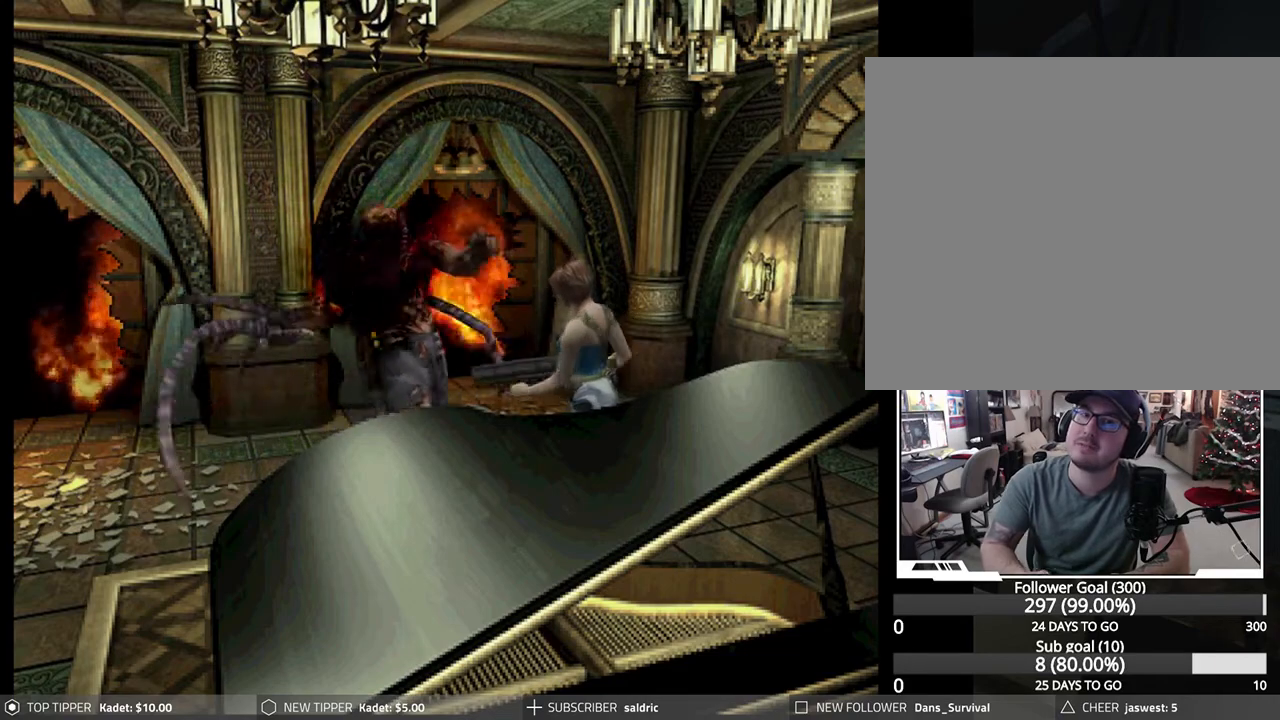
{"buttons": ["R1"], "left_stick": "center", "events": [[50, "CROSS", "up"], [117, "CROSS", "down"], [217, "CROSS", "up"], [250, "CROSS", "down"], [350, "CROSS", "up"], [417, "CROSS", "down"], [500, "CROSS", "up"]]}
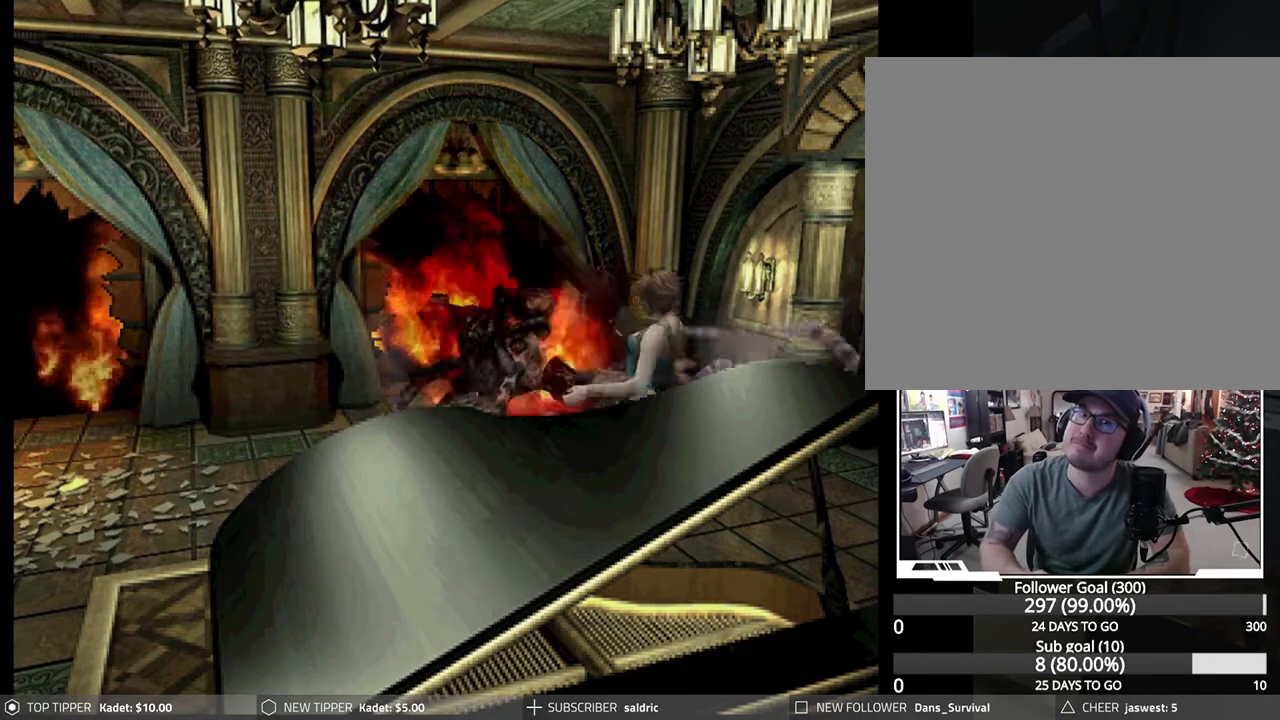
{"buttons": ["CROSS", "R1"], "left_stick": "center", "events": [[67, "CROSS", "down"], [183, "CROSS", "up"], [250, "CROSS", "down"], [383, "CROSS", "up"], [433, "CROSS", "down"]]}
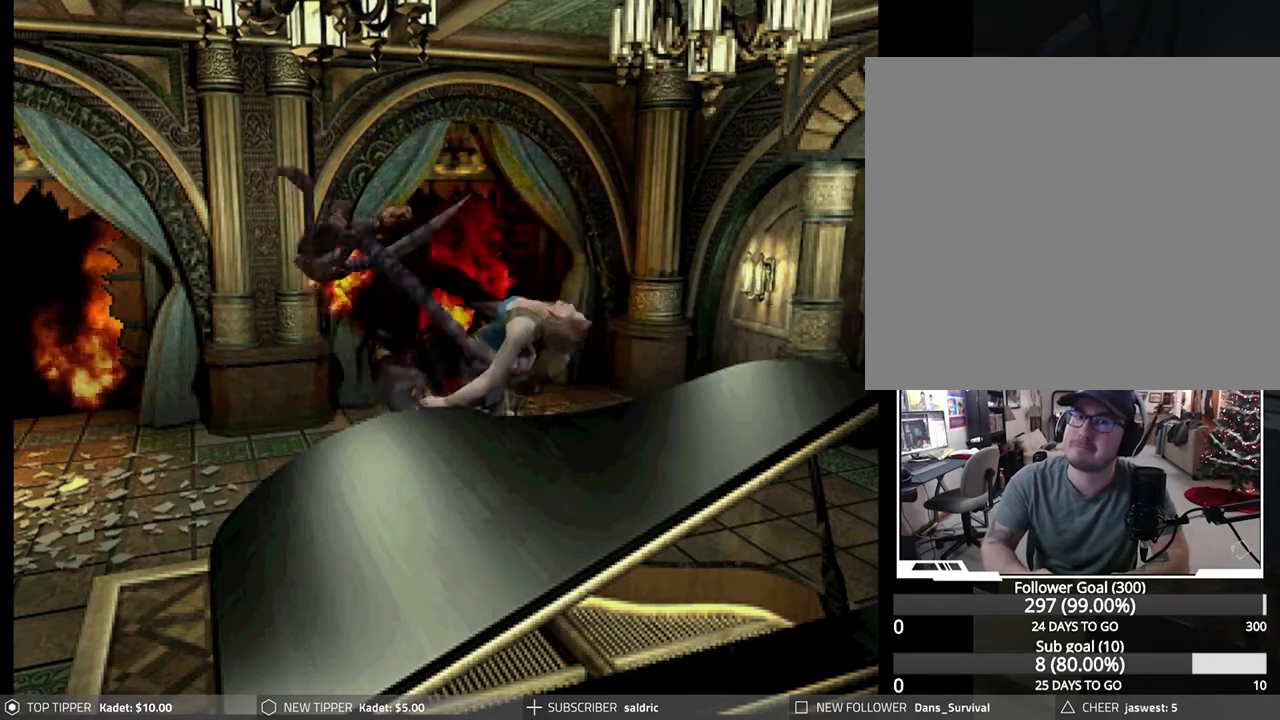
{"buttons": ["DPAD_DOWN", "DPAD_RIGHT"], "left_stick": "center", "events": [[50, "CROSS", "up"], [67, "R1", "up"], [150, "CROSS", "down"], [167, "DPAD_RIGHT", "down"], [233, "DPAD_DOWN", "down"], [233, "SQUARE", "down"], [267, "DPAD_RIGHT", "up"], [267, "SQUARE", "up"], [283, "DPAD_DOWN", "up"], [300, "CROSS", "up"], [300, "DPAD_RIGHT", "down"], [367, "CIRCLE", "down"], [367, "CROSS", "down"], [367, "TRIANGLE", "down"], [383, "DPAD_RIGHT", "up"], [383, "SQUARE", "down"], [433, "DPAD_DOWN", "down"], [433, "SQUARE", "up"], [450, "CROSS", "up"], [450, "DPAD_RIGHT", "down"], [450, "TRIANGLE", "up"], [483, "CIRCLE", "up"]]}
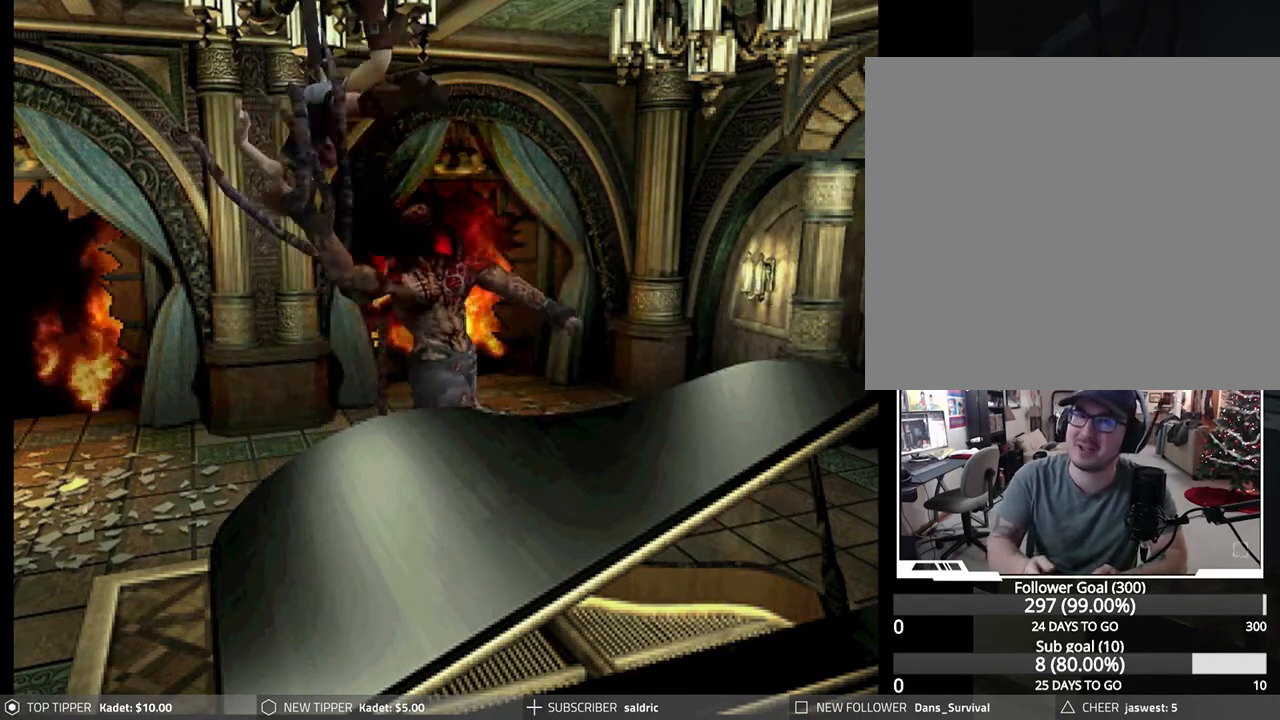
{"buttons": ["DPAD_RIGHT"], "left_stick": "center", "events": [[17, "CIRCLE", "down"], [17, "DPAD_DOWN", "up"], [33, "CROSS", "down"], [33, "DPAD_RIGHT", "up"], [50, "SQUARE", "down"], [50, "TRIANGLE", "down"], [67, "DPAD_DOWN", "down"], [67, "DPAD_RIGHT", "down"], [117, "SQUARE", "up"], [117, "TRIANGLE", "up"], [150, "DPAD_DOWN", "up"], [167, "DPAD_RIGHT", "up"], [183, "DPAD_DOWN", "down"], [183, "DPAD_RIGHT", "down"], [233, "SQUARE", "down"], [250, "CIRCLE", "up"], [250, "DPAD_RIGHT", "up"], [283, "DPAD_DOWN", "up"], [283, "SQUARE", "up"], [300, "CROSS", "up"], [317, "DPAD_DOWN", "down"], [333, "DPAD_RIGHT", "down"], [367, "CROSS", "down"], [383, "DPAD_RIGHT", "up"], [383, "SQUARE", "down"], [400, "DPAD_DOWN", "up"], [467, "DPAD_RIGHT", "down"], [467, "SQUARE", "up"], [483, "CROSS", "up"]]}
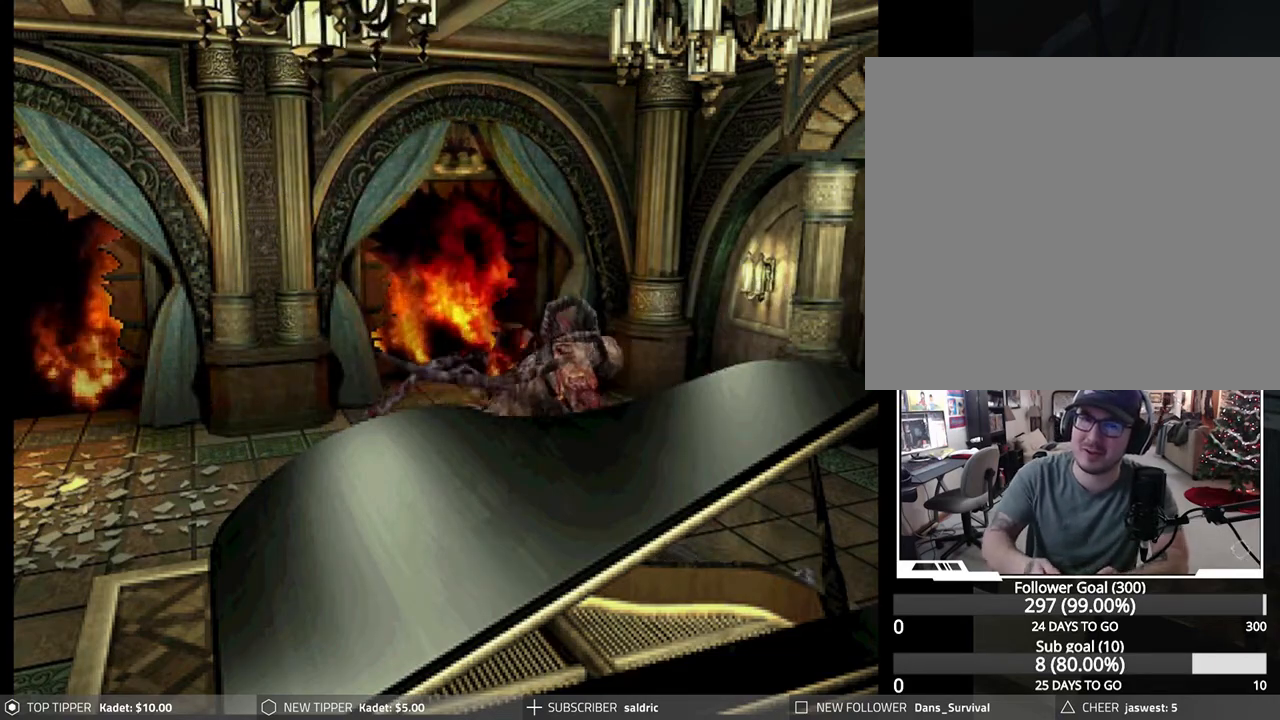
{"buttons": ["DPAD_RIGHT"], "left_stick": "center", "events": [[33, "CROSS", "down"], [33, "DPAD_RIGHT", "up"], [50, "SQUARE", "down"], [100, "DPAD_DOWN", "down"], [100, "DPAD_RIGHT", "down"], [133, "DPAD_DOWN", "up"], [133, "SQUARE", "up"], [183, "DPAD_RIGHT", "up"], [233, "DPAD_DOWN", "down"], [233, "DPAD_RIGHT", "down"], [250, "SQUARE", "down"], [283, "DPAD_RIGHT", "up"], [300, "SQUARE", "up"], [317, "CROSS", "up"], [317, "DPAD_DOWN", "up"], [333, "DPAD_RIGHT", "down"], [383, "CROSS", "down"], [400, "DPAD_DOWN", "down"], [400, "DPAD_RIGHT", "up"], [400, "SQUARE", "down"], [417, "DPAD_DOWN", "up"], [467, "CROSS", "up"], [483, "DPAD_RIGHT", "down"], [483, "SQUARE", "up"]]}
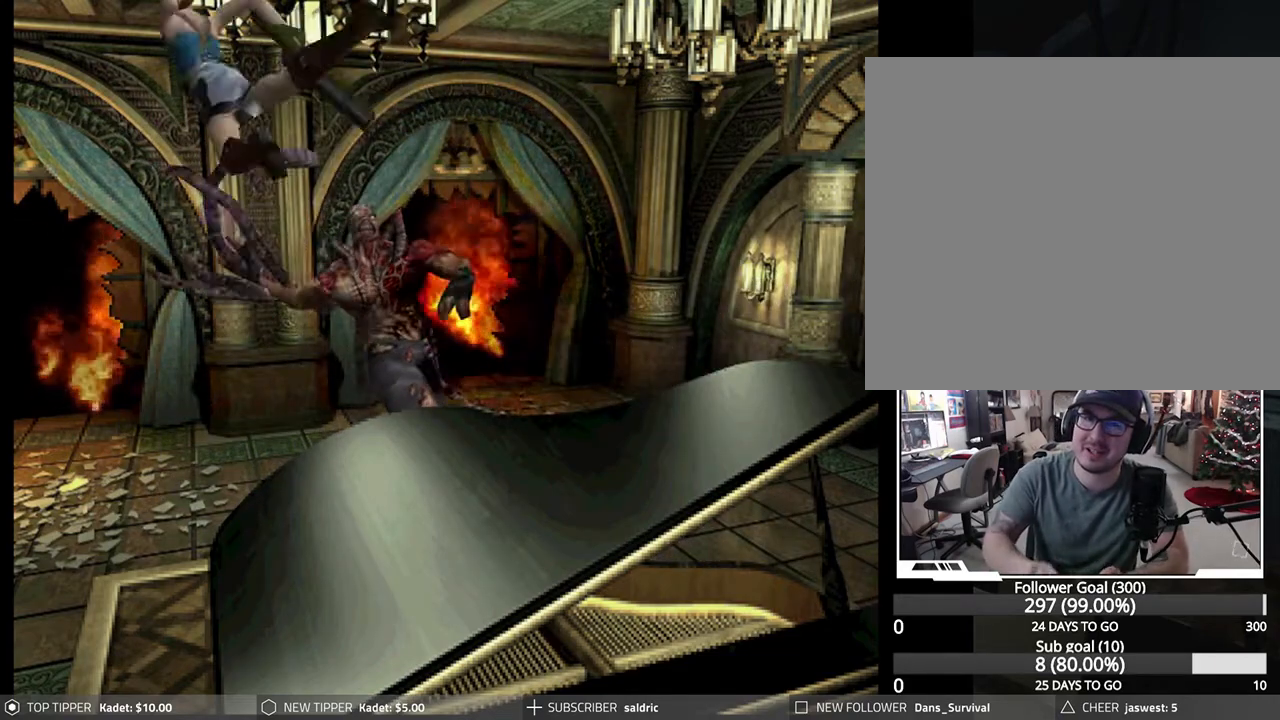
{"buttons": ["SQUARE", "TRIANGLE"], "left_stick": "center", "events": [[67, "CROSS", "down"], [67, "DPAD_RIGHT", "up"], [83, "SQUARE", "down"], [150, "DPAD_RIGHT", "down"], [167, "SQUARE", "up"], [183, "CROSS", "up"], [233, "CROSS", "down"], [233, "DPAD_RIGHT", "up"], [283, "DPAD_RIGHT", "down"], [283, "SQUARE", "down"], [333, "SQUARE", "up"], [350, "CROSS", "up"], [383, "DPAD_RIGHT", "up"], [417, "CROSS", "down"], [433, "DPAD_RIGHT", "down"], [450, "DPAD_DOWN", "down"], [450, "SQUARE", "down"], [467, "DPAD_RIGHT", "up"], [467, "TRIANGLE", "down"], [500, "CROSS", "up"], [500, "DPAD_DOWN", "up"]]}
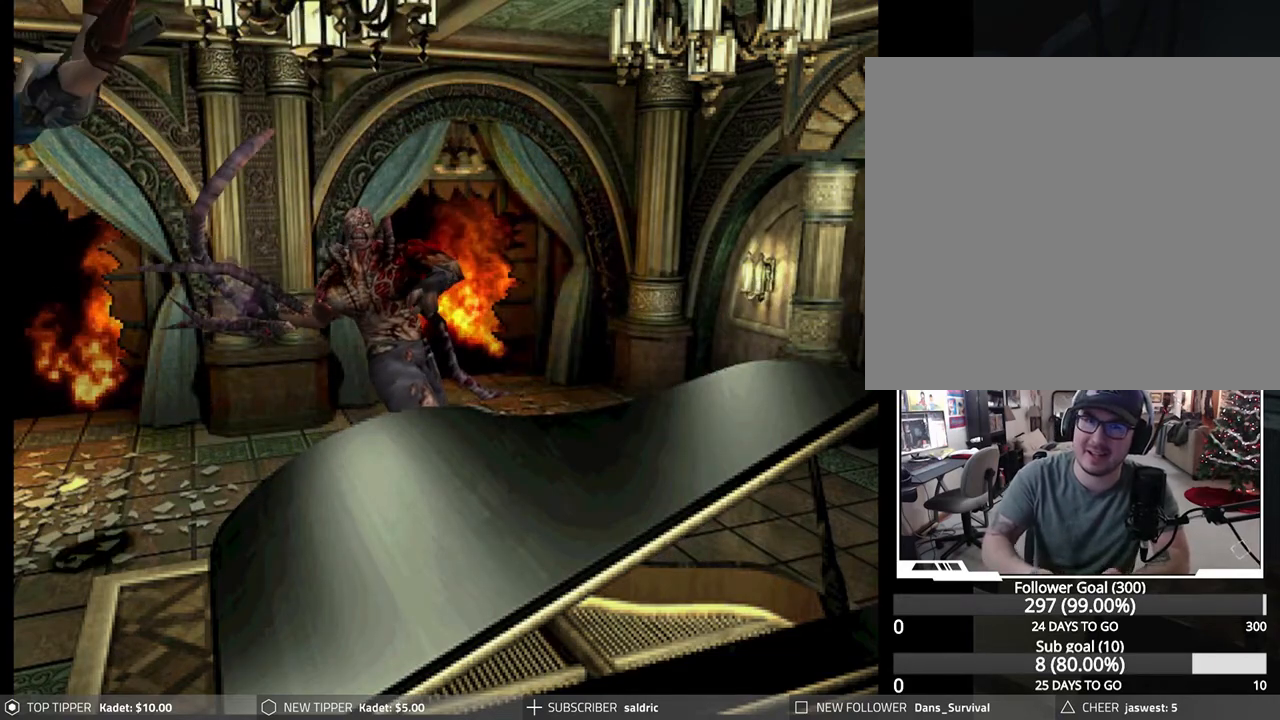
{"buttons": ["CROSS", "SQUARE", "TRIANGLE", "DPAD_DOWN", "DPAD_RIGHT"], "left_stick": "center", "events": [[17, "SQUARE", "up"], [17, "TRIANGLE", "up"], [50, "DPAD_RIGHT", "down"], [100, "CIRCLE", "down"], [100, "CROSS", "down"], [117, "DPAD_DOWN", "down"], [117, "DPAD_RIGHT", "up"], [117, "SQUARE", "down"], [117, "TRIANGLE", "down"], [133, "CIRCLE", "up"], [133, "DPAD_DOWN", "up"], [200, "CROSS", "up"], [200, "DPAD_RIGHT", "down"], [200, "SQUARE", "up"], [200, "TRIANGLE", "up"], [283, "CIRCLE", "down"], [283, "DPAD_UP", "down"], [300, "CROSS", "down"], [300, "DPAD_RIGHT", "up"], [300, "DPAD_UP", "up"], [333, "SQUARE", "down"], [350, "CIRCLE", "up"], [350, "DPAD_RIGHT", "down"], [367, "SQUARE", "up"], [400, "CROSS", "up"], [450, "DPAD_RIGHT", "up"], [467, "CROSS", "down"], [500, "DPAD_DOWN", "down"], [500, "DPAD_RIGHT", "down"], [500, "SQUARE", "down"], [500, "TRIANGLE", "down"]]}
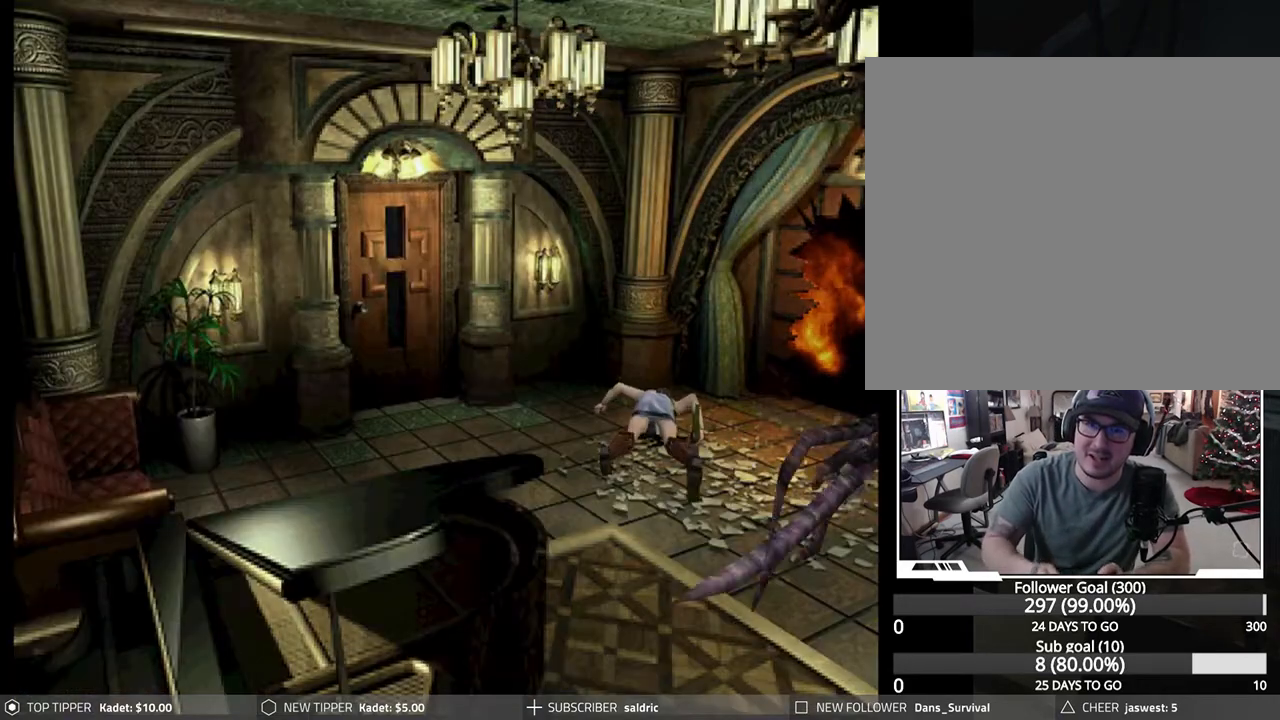
{"buttons": ["CROSS", "SQUARE"], "left_stick": "center", "events": [[50, "DPAD_DOWN", "up"], [67, "CROSS", "up"], [67, "SQUARE", "up"], [67, "TRIANGLE", "up"], [117, "CIRCLE", "down"], [117, "DPAD_RIGHT", "up"], [133, "CROSS", "down"], [133, "DPAD_RIGHT", "down"], [150, "DPAD_DOWN", "down"], [167, "CIRCLE", "up"], [167, "DPAD_RIGHT", "up"], [167, "SQUARE", "down"], [167, "TRIANGLE", "down"], [200, "CROSS", "up"], [217, "DPAD_DOWN", "up"], [217, "DPAD_RIGHT", "down"], [233, "SQUARE", "up"], [233, "TRIANGLE", "up"], [317, "CIRCLE", "down"], [317, "CROSS", "down"], [333, "DPAD_RIGHT", "up"], [350, "SQUARE", "down"], [367, "CIRCLE", "up"], [400, "SQUARE", "up"], [417, "CIRCLE", "down"], [417, "DPAD_RIGHT", "down"], [433, "CIRCLE", "up"], [433, "CROSS", "up"], [467, "CROSS", "down"], [483, "DPAD_RIGHT", "up"], [500, "SQUARE", "down"]]}
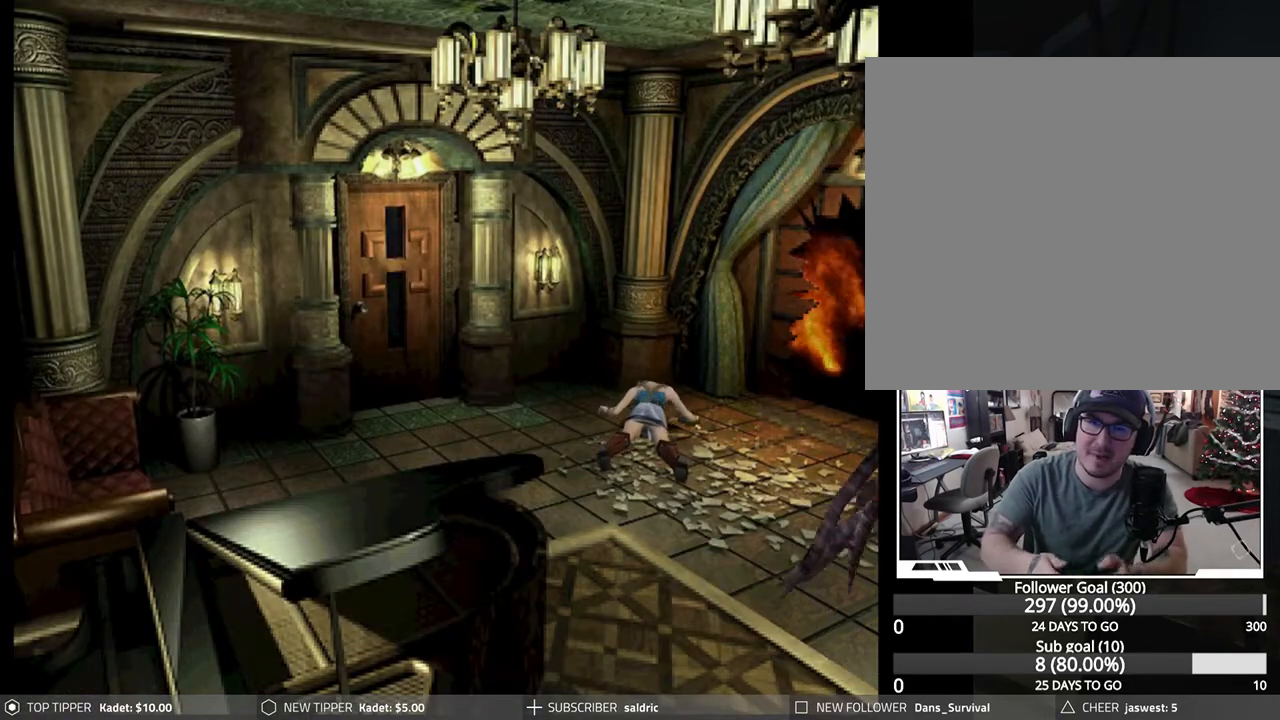
{"buttons": ["CROSS", "SQUARE", "TRIANGLE", "DPAD_DOWN", "DPAD_RIGHT"], "left_stick": "center", "events": [[50, "DPAD_RIGHT", "down"], [50, "SQUARE", "up"], [83, "CROSS", "up"], [117, "CROSS", "down"], [133, "DPAD_RIGHT", "up"], [167, "SQUARE", "down"], [200, "DPAD_RIGHT", "down"], [200, "SQUARE", "up"], [233, "CROSS", "up"], [283, "CROSS", "down"], [283, "DPAD_RIGHT", "up"], [333, "SQUARE", "down"], [350, "DPAD_RIGHT", "down"], [383, "SQUARE", "up"], [400, "CROSS", "up"], [450, "DPAD_RIGHT", "up"], [467, "CROSS", "down"], [467, "DPAD_RIGHT", "down"], [500, "DPAD_DOWN", "down"], [500, "SQUARE", "down"], [500, "TRIANGLE", "down"]]}